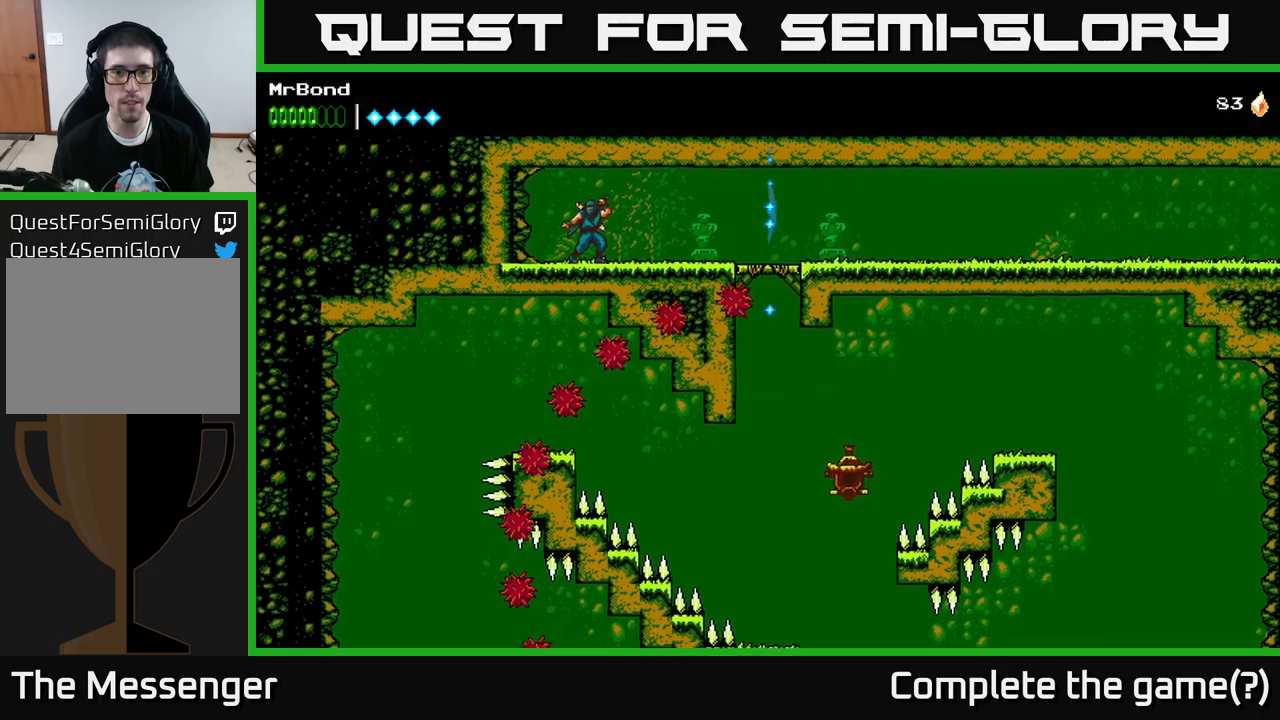
Gameplay with a controller (Xbox layout); each line is a JSON object with the inputs held at the frame after it. "events" lists button and stick changes between this image and that frame as [ms after this image, input, new state], when the widget could be followed in between.
{"buttons": ["DPAD_RIGHT"], "left_stick": "center", "right_stick": "center", "events": [[17, "DPAD_RIGHT", "down"]]}
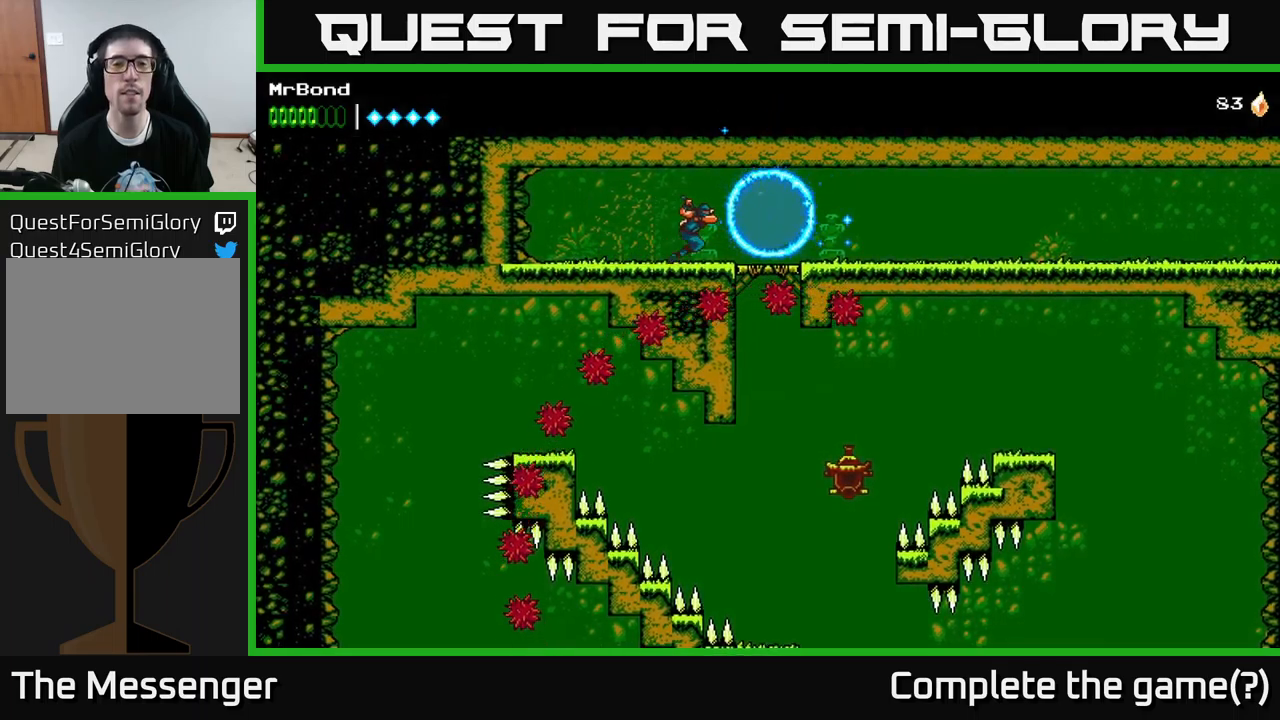
{"buttons": ["DPAD_LEFT"], "left_stick": "center", "right_stick": "center", "events": [[417, "DPAD_RIGHT", "up"], [483, "DPAD_LEFT", "down"]]}
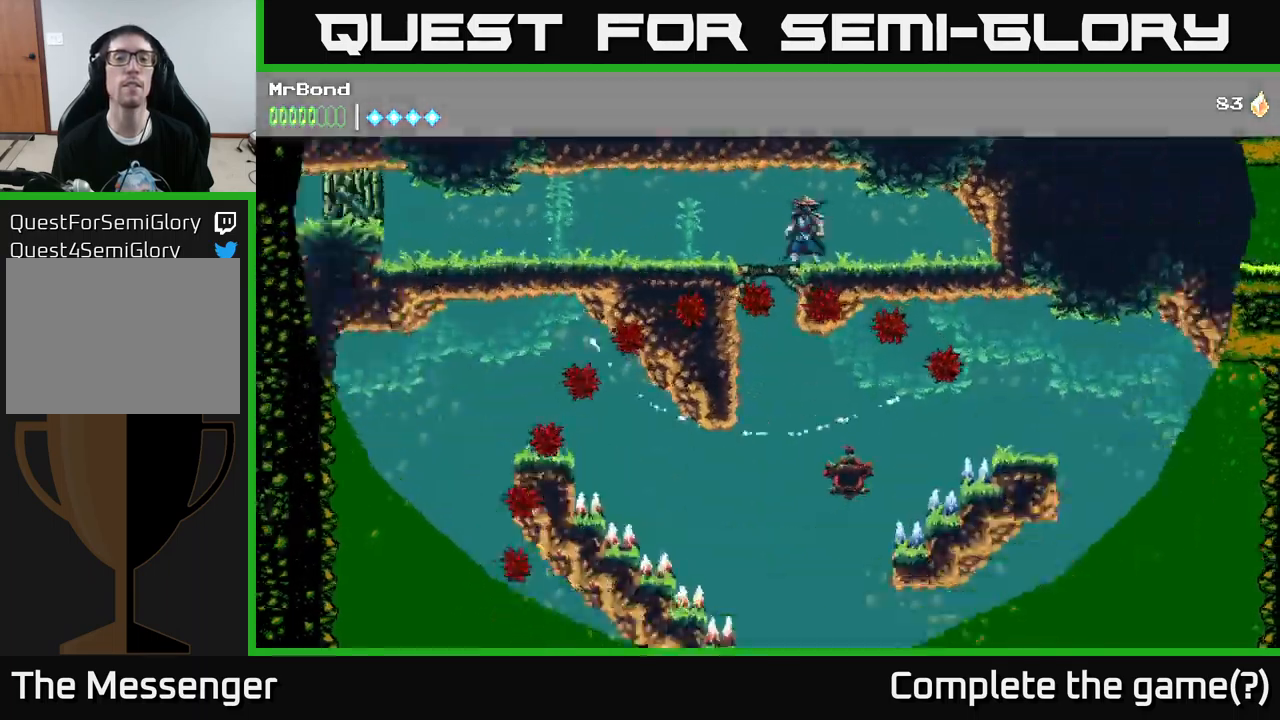
{"buttons": ["DPAD_LEFT"], "left_stick": "center", "right_stick": "center", "events": []}
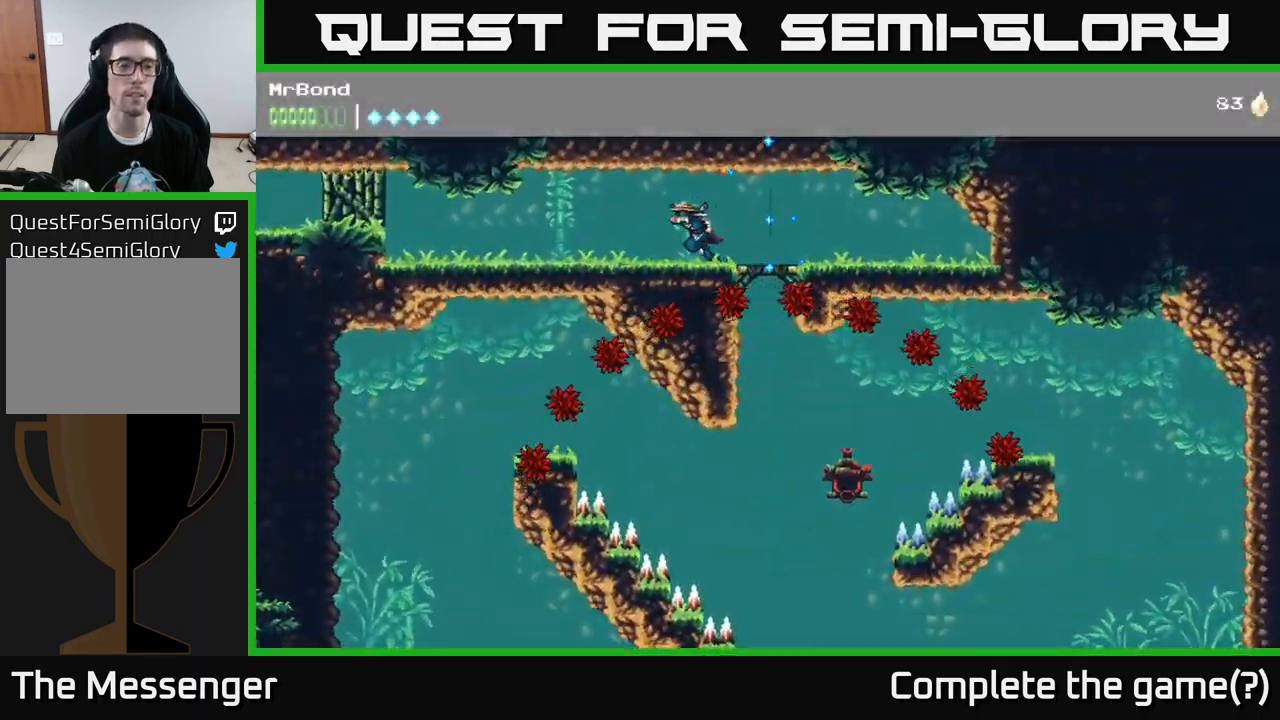
{"buttons": ["DPAD_LEFT"], "left_stick": "center", "right_stick": "center", "events": []}
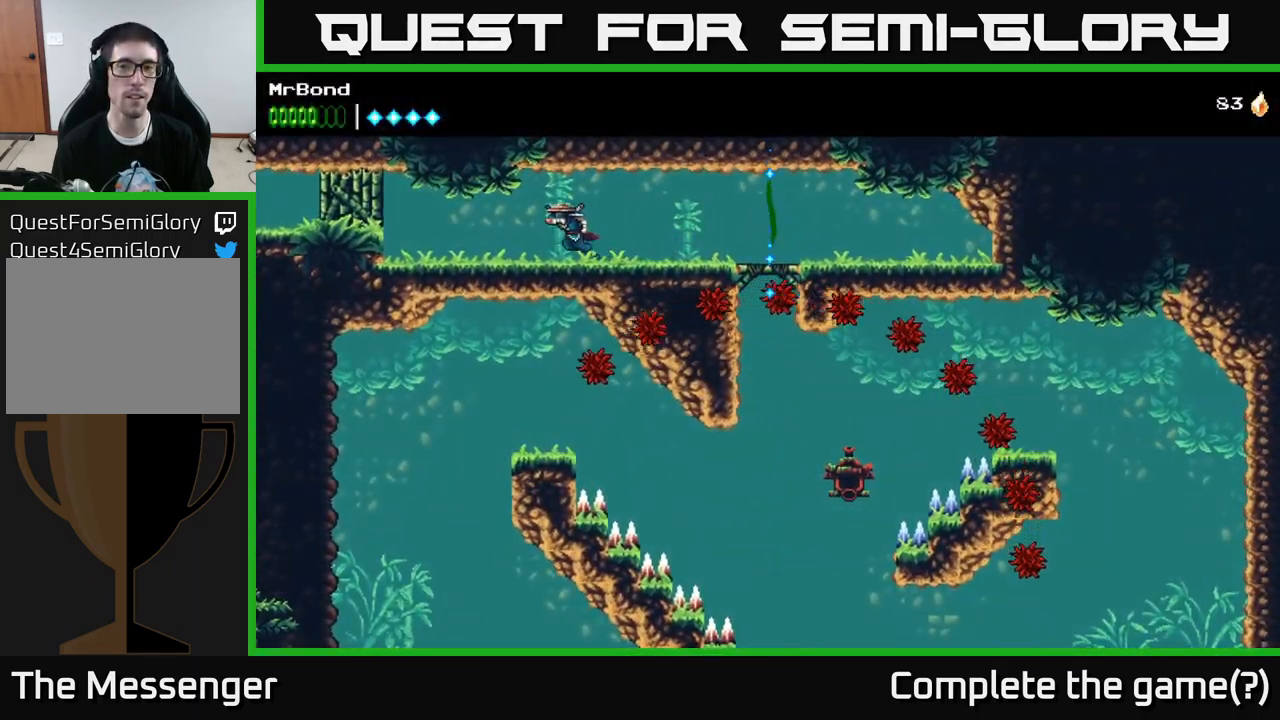
{"buttons": ["A", "DPAD_LEFT"], "left_stick": "center", "right_stick": "center", "events": [[350, "X", "down"], [400, "A", "down"], [433, "X", "up"]]}
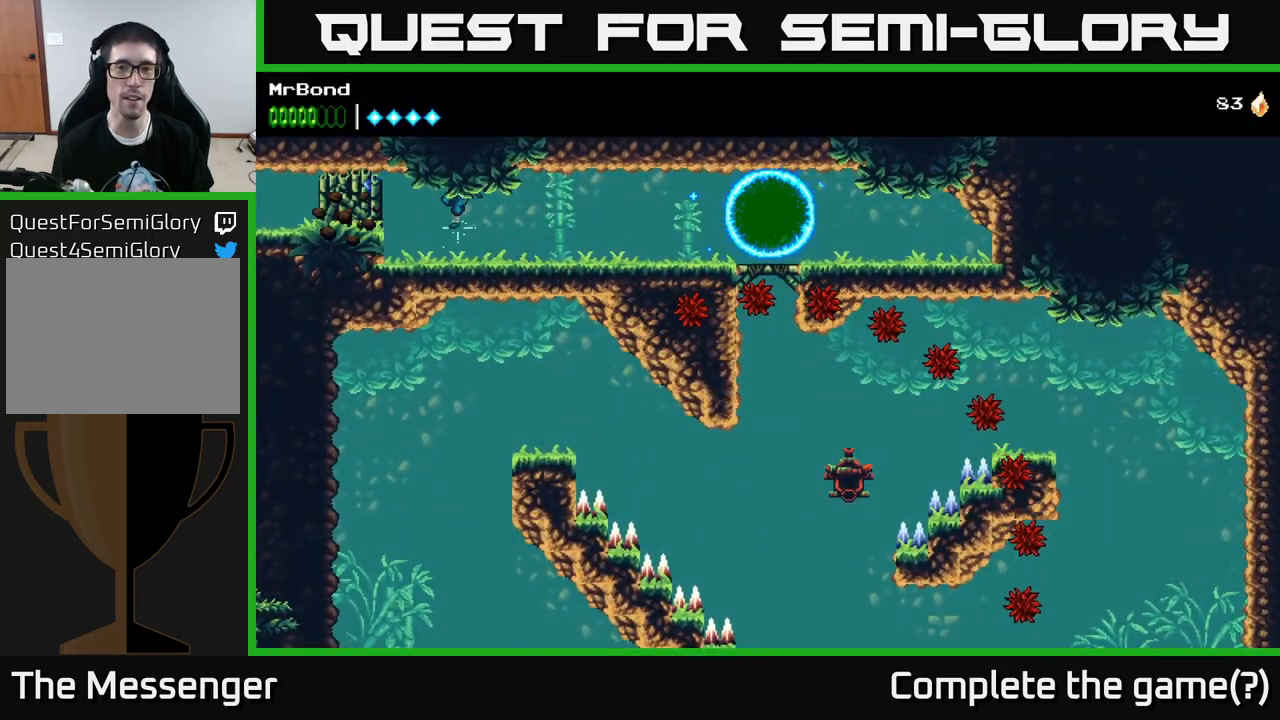
{"buttons": ["DPAD_LEFT"], "left_stick": "center", "right_stick": "center", "events": [[33, "A", "up"], [67, "X", "down"], [200, "X", "up"], [300, "X", "down"], [433, "X", "up"]]}
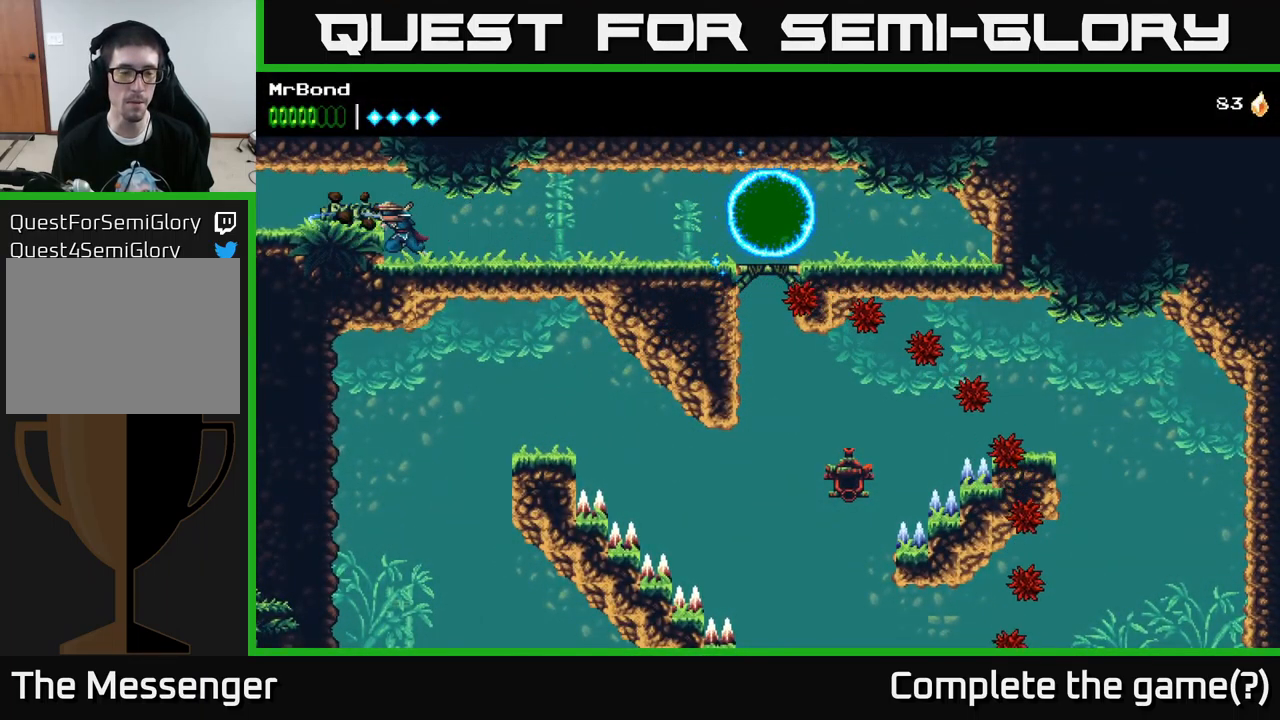
{"buttons": ["DPAD_LEFT"], "left_stick": "center", "right_stick": "center", "events": [[33, "A", "down"], [183, "X", "down"], [217, "A", "up"], [250, "X", "up"]]}
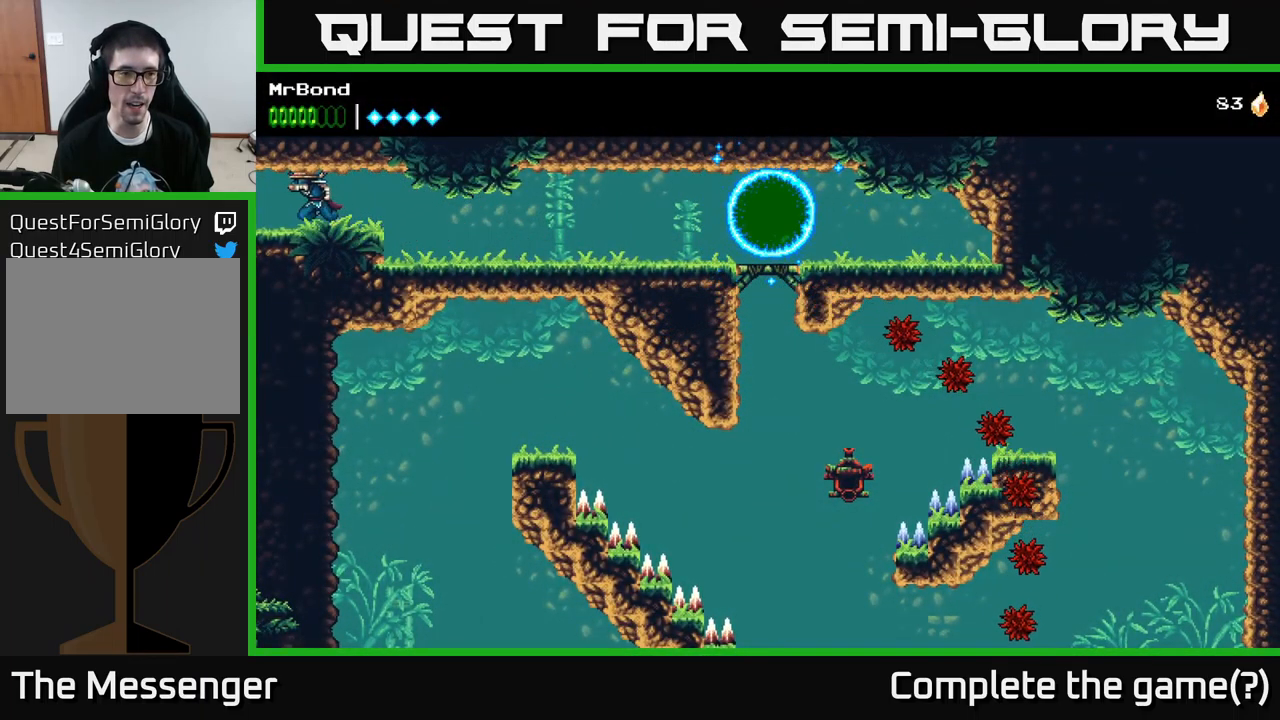
{"buttons": ["X"], "left_stick": "center", "right_stick": "center", "events": [[317, "DPAD_LEFT", "up"], [367, "X", "down"]]}
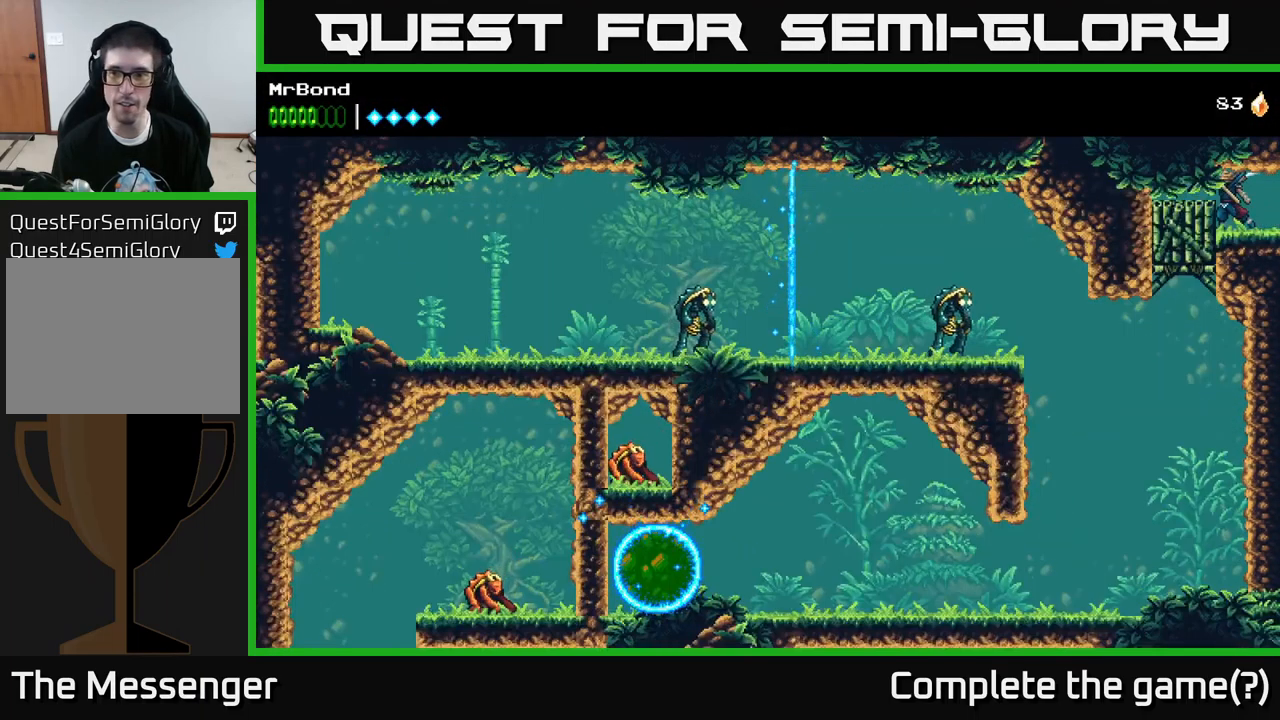
{"buttons": ["X", "DPAD_DOWN"], "left_stick": "center", "right_stick": "center", "events": [[17, "X", "up"], [117, "X", "down"], [283, "X", "up"], [333, "DPAD_DOWN", "down"], [400, "X", "down"]]}
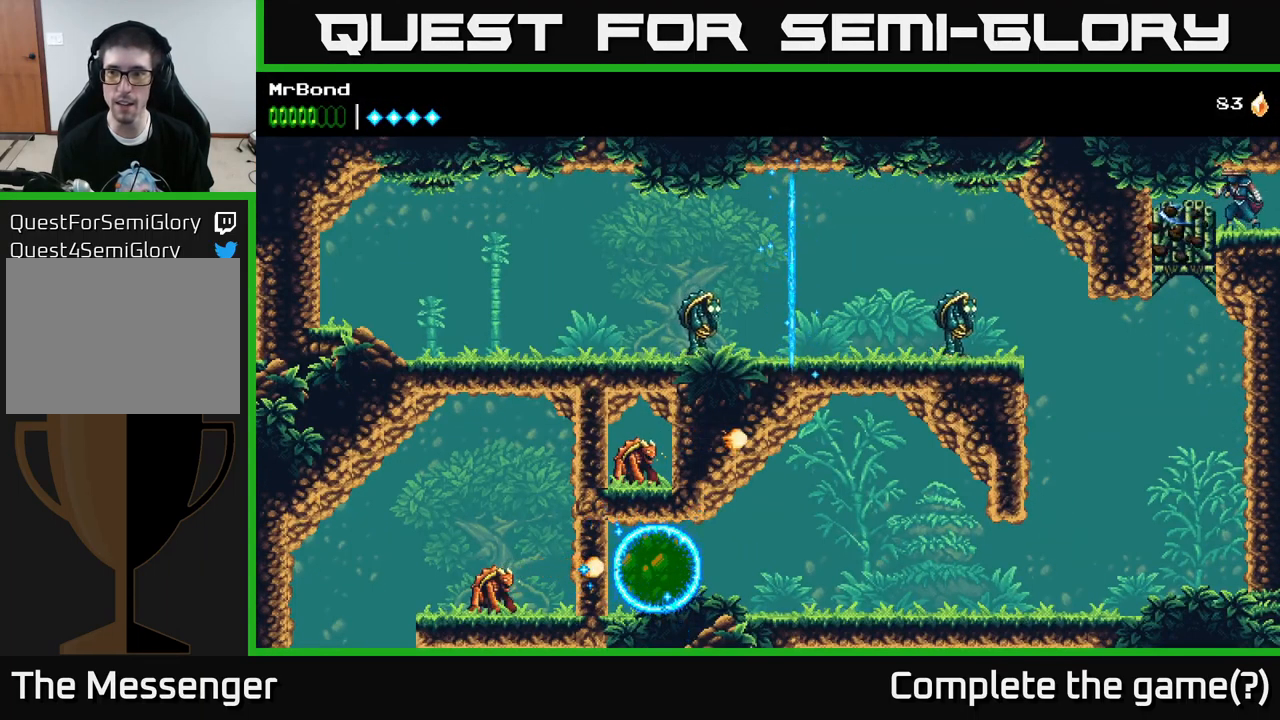
{"buttons": ["X", "DPAD_DOWN"], "left_stick": "center", "right_stick": "center", "events": [[67, "X", "up"], [167, "X", "down"], [300, "X", "up"], [400, "X", "down"]]}
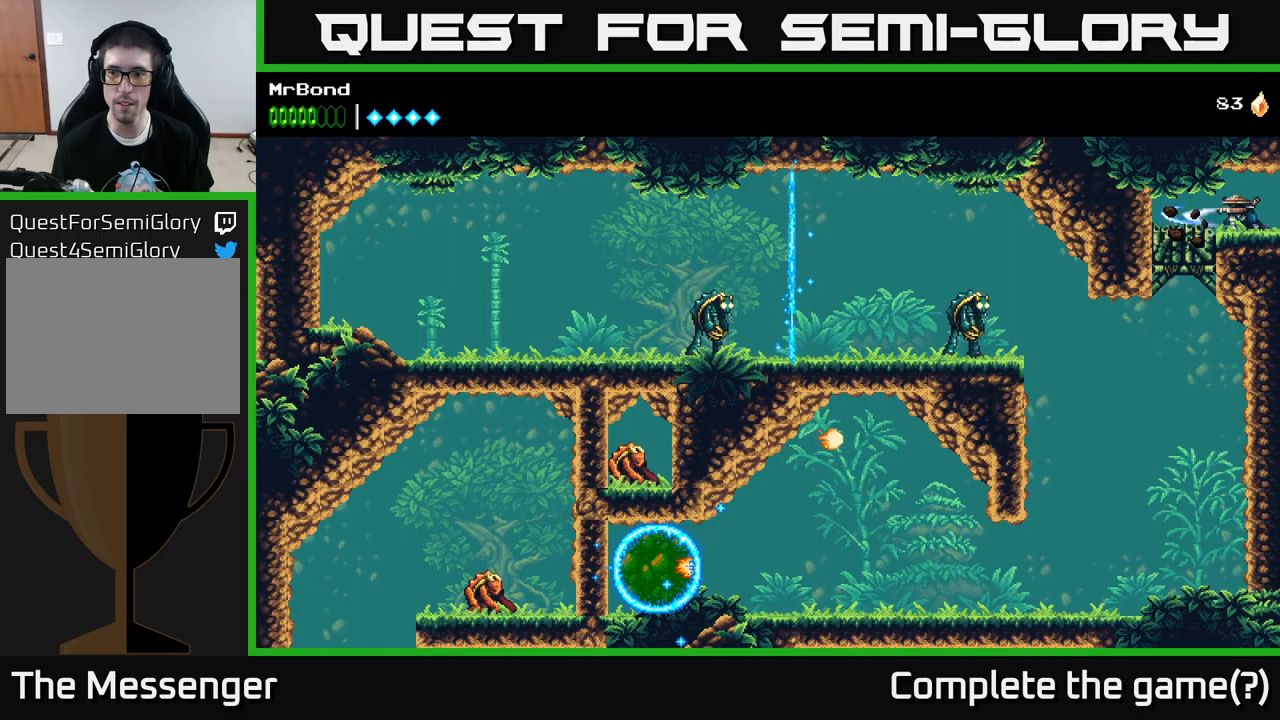
{"buttons": ["DPAD_RIGHT"], "left_stick": "center", "right_stick": "center", "events": [[67, "X", "up"], [200, "DPAD_DOWN", "up"], [200, "DPAD_RIGHT", "down"]]}
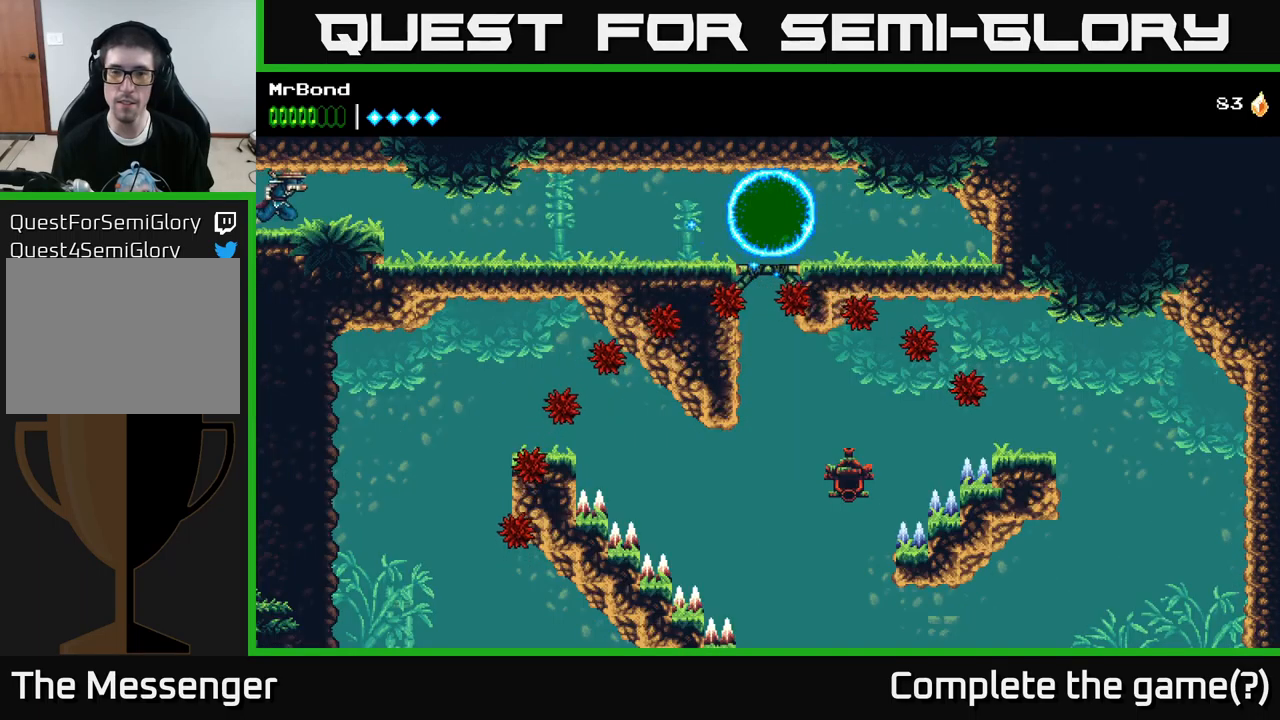
{"buttons": ["DPAD_RIGHT"], "left_stick": "center", "right_stick": "center", "events": []}
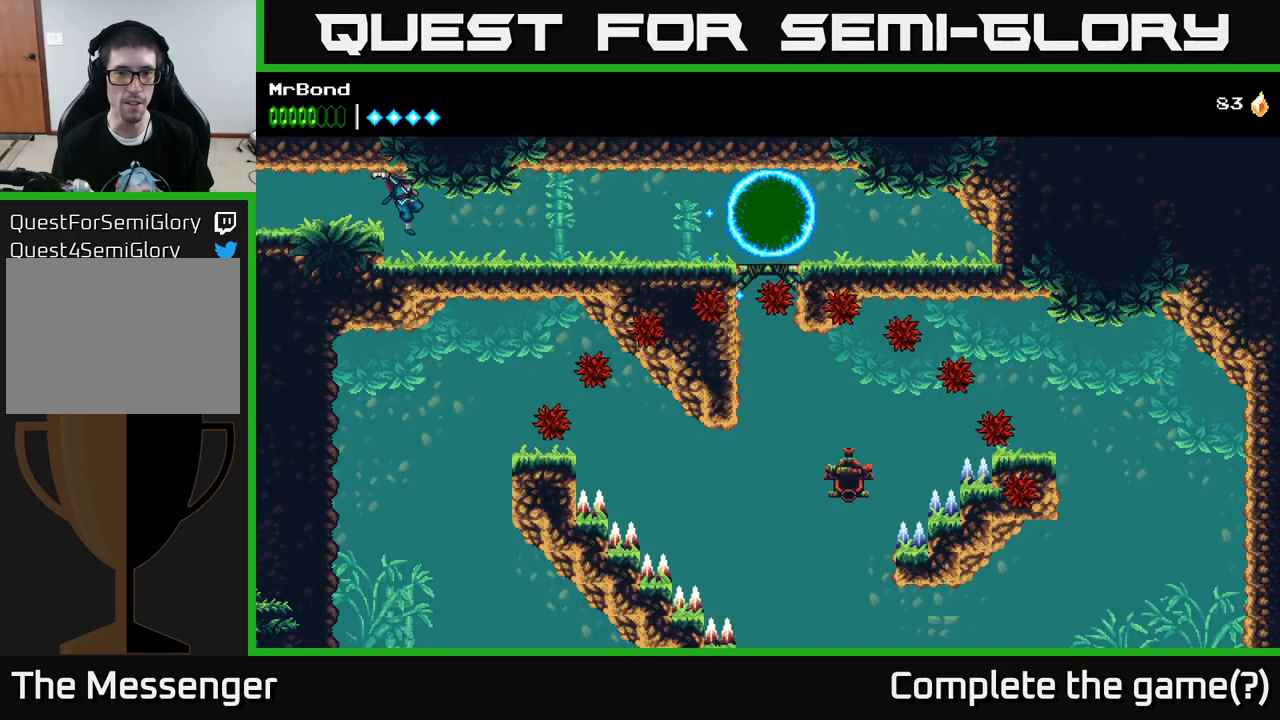
{"buttons": ["DPAD_RIGHT"], "left_stick": "center", "right_stick": "center", "events": []}
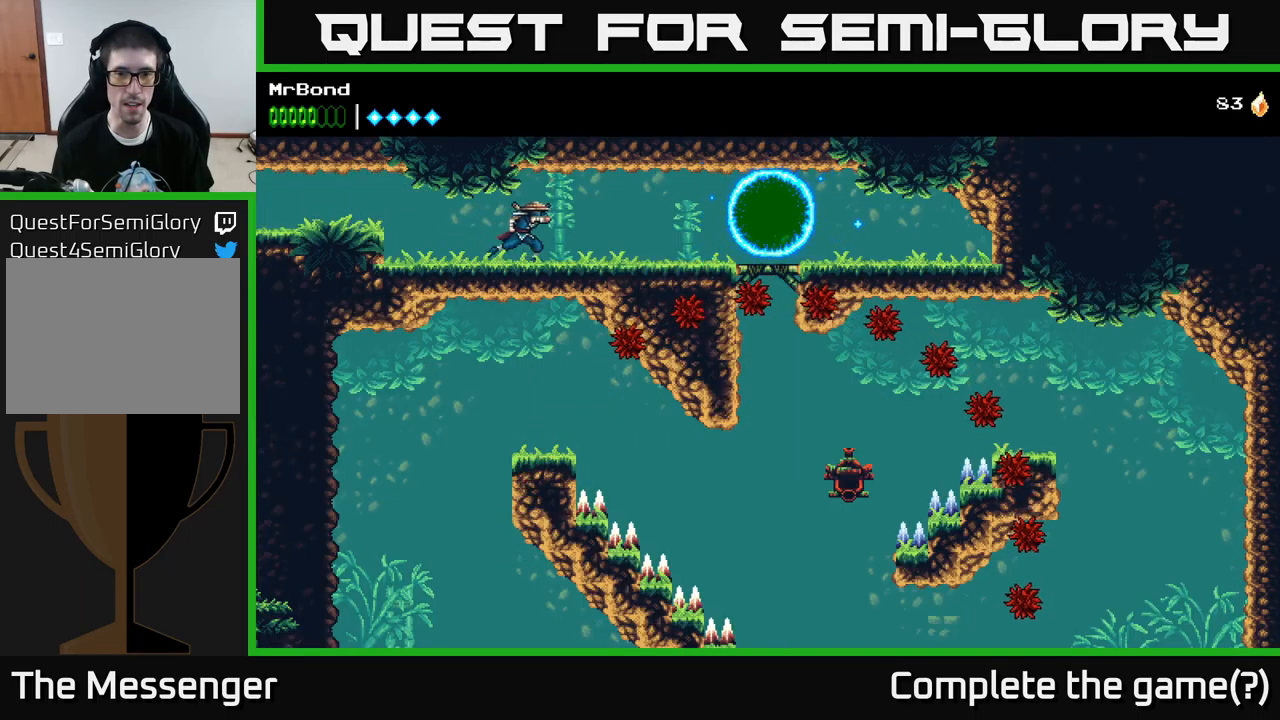
{"buttons": ["DPAD_RIGHT"], "left_stick": "center", "right_stick": "center", "events": []}
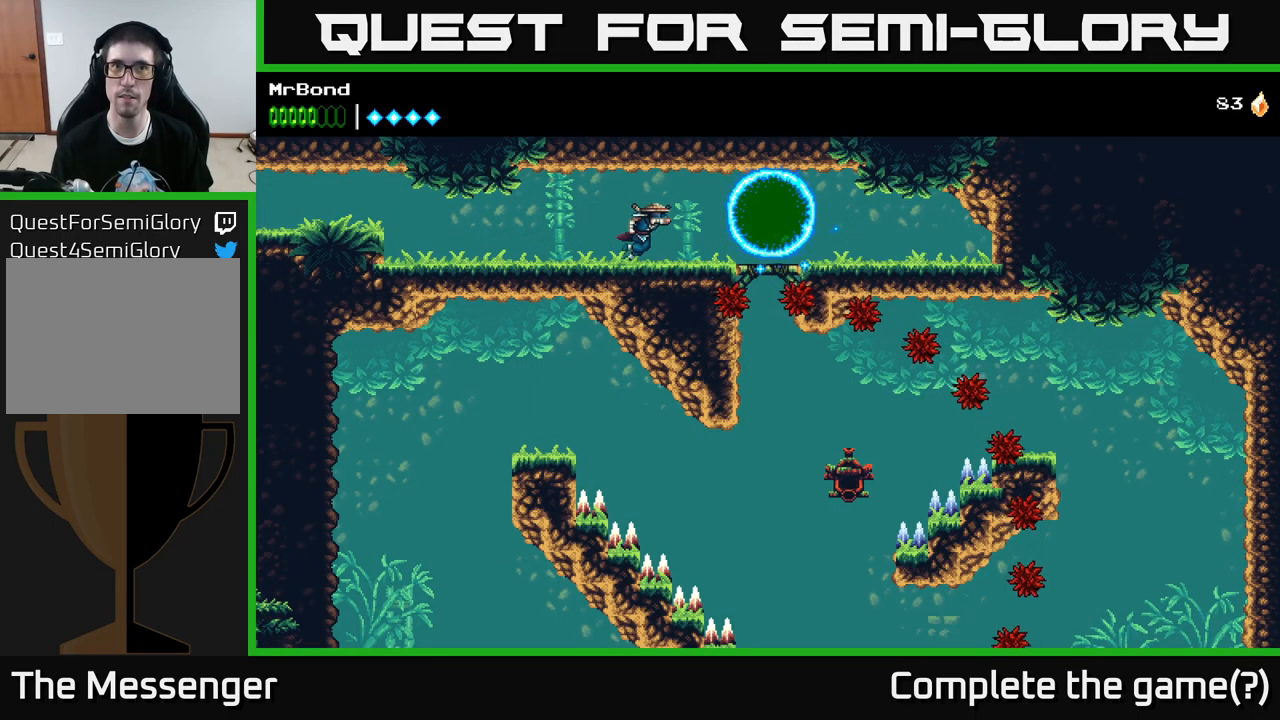
{"buttons": ["DPAD_RIGHT"], "left_stick": "center", "right_stick": "center", "events": []}
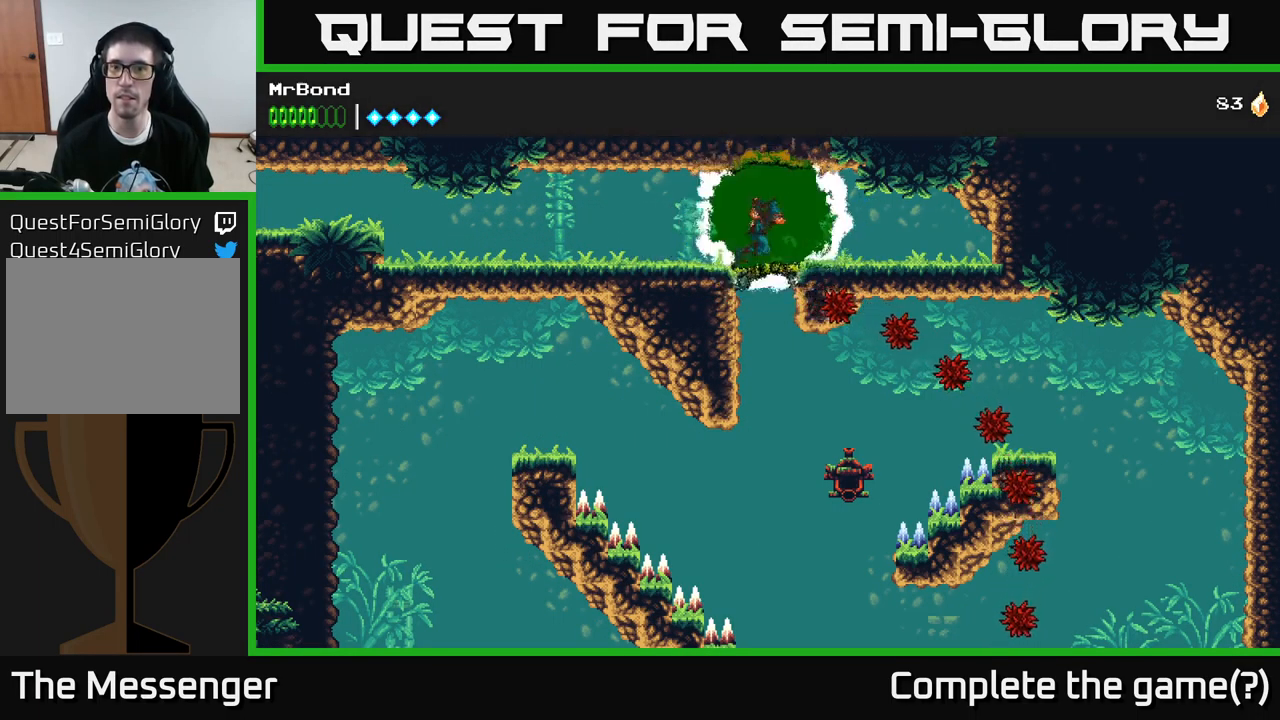
{"buttons": ["DPAD_RIGHT"], "left_stick": "center", "right_stick": "center", "events": []}
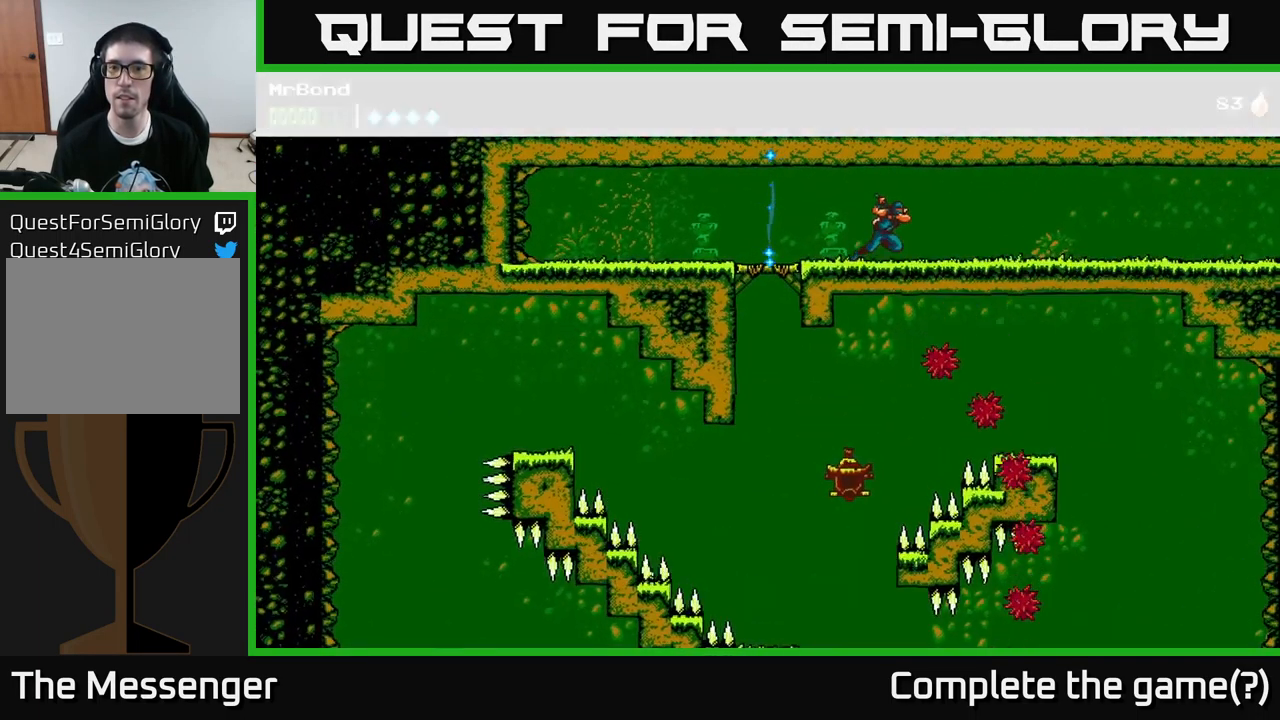
{"buttons": ["DPAD_RIGHT"], "left_stick": "center", "right_stick": "center", "events": []}
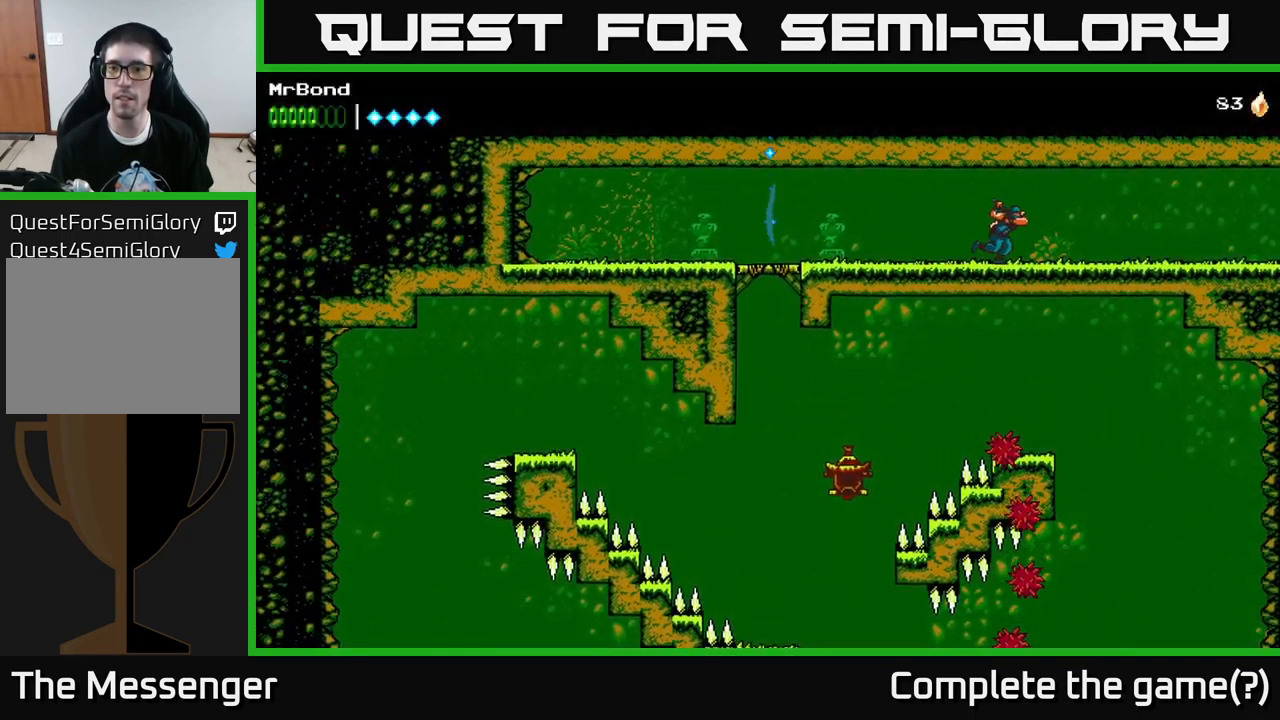
{"buttons": ["DPAD_RIGHT"], "left_stick": "center", "right_stick": "center", "events": []}
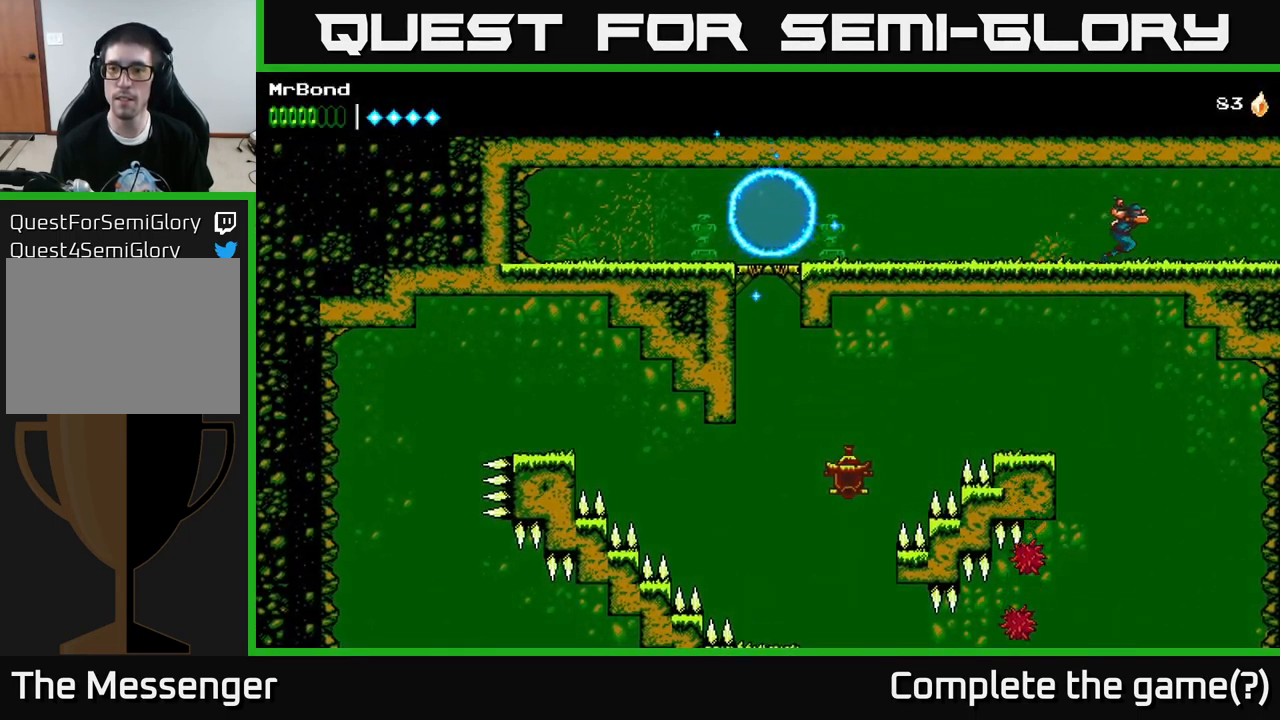
{"buttons": ["DPAD_RIGHT"], "left_stick": "center", "right_stick": "center", "events": []}
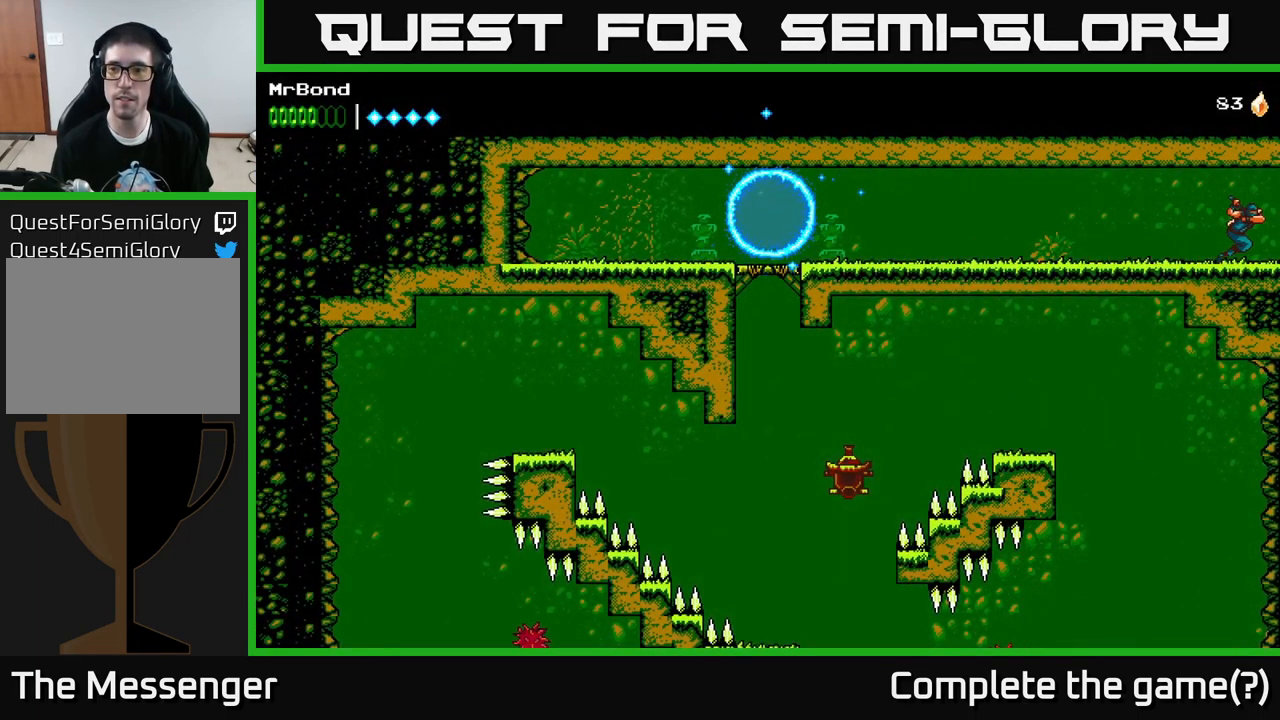
{"buttons": ["DPAD_RIGHT"], "left_stick": "center", "right_stick": "center", "events": []}
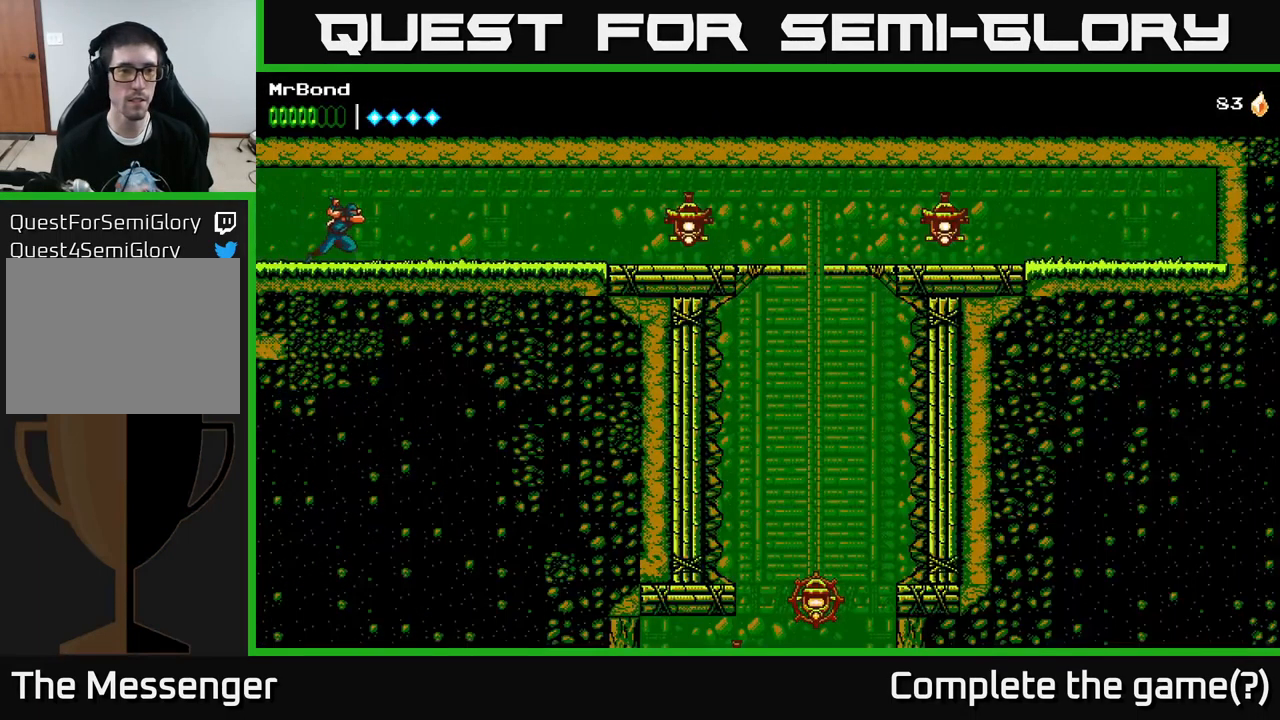
{"buttons": ["DPAD_RIGHT"], "left_stick": "center", "right_stick": "center", "events": []}
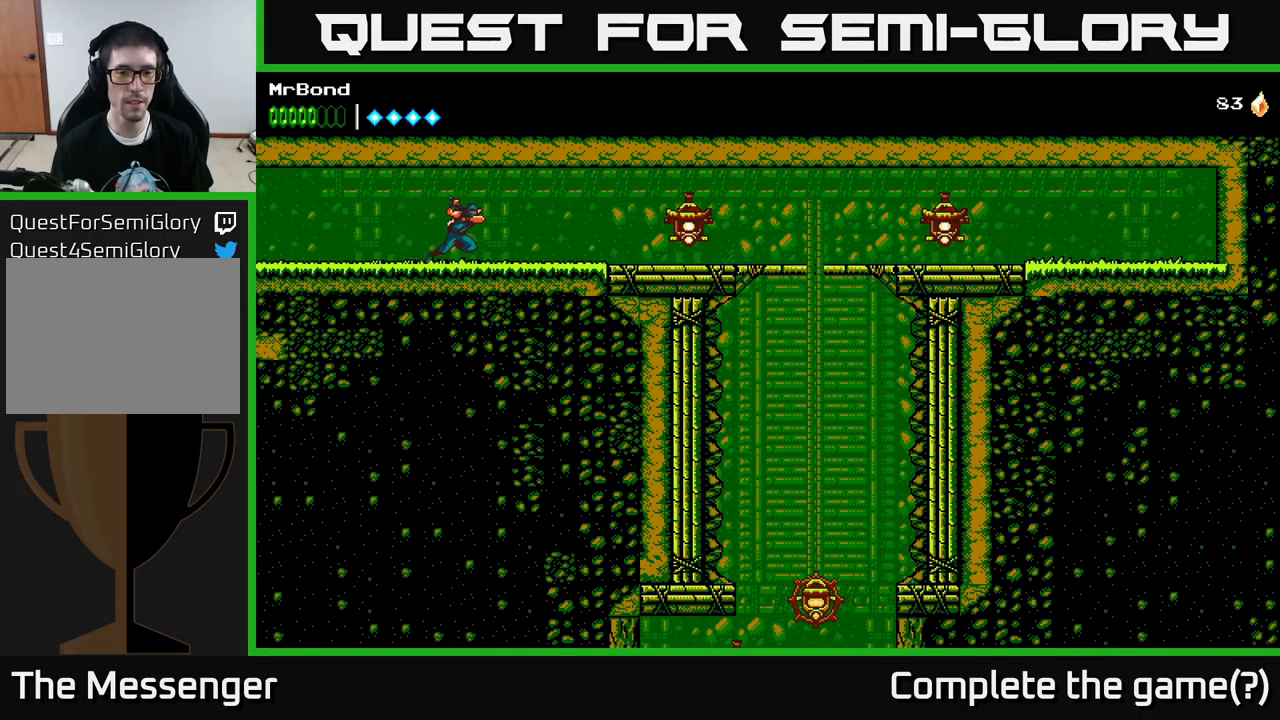
{"buttons": ["DPAD_RIGHT"], "left_stick": "center", "right_stick": "center", "events": []}
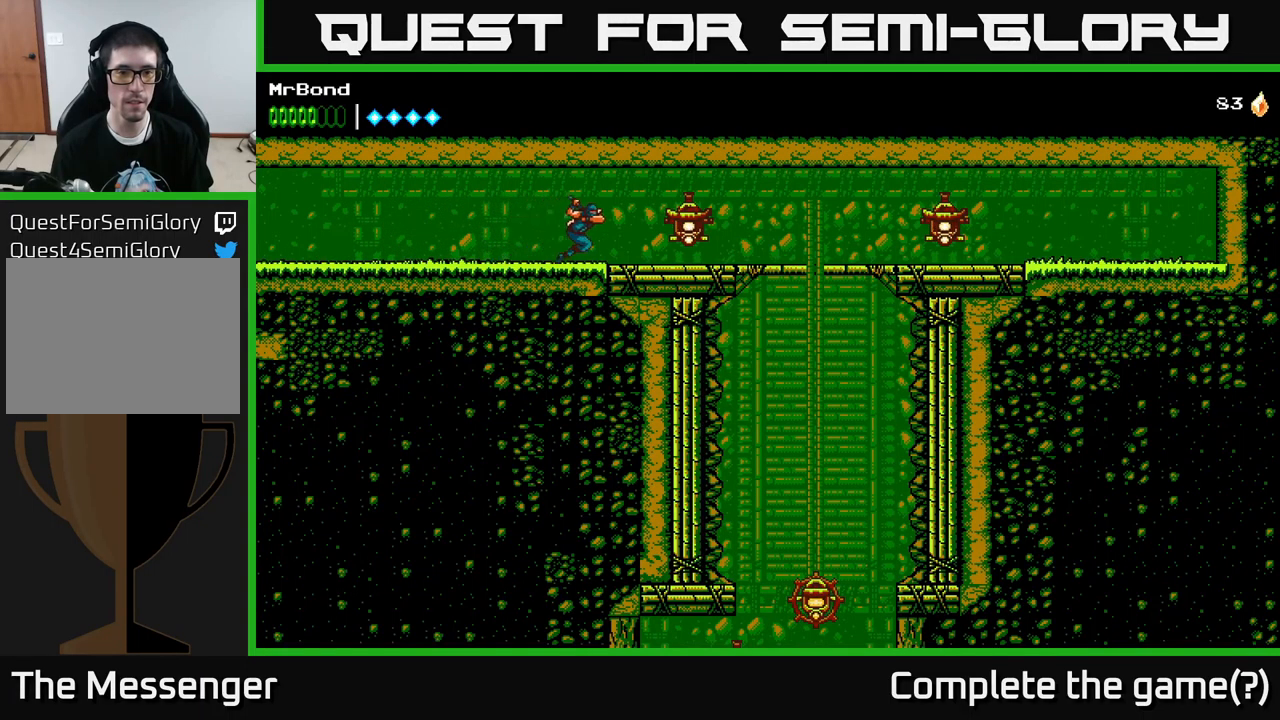
{"buttons": ["DPAD_RIGHT"], "left_stick": "center", "right_stick": "center", "events": [[166, "X", "down"], [216, "A", "down"], [250, "X", "up"], [316, "A", "up"]]}
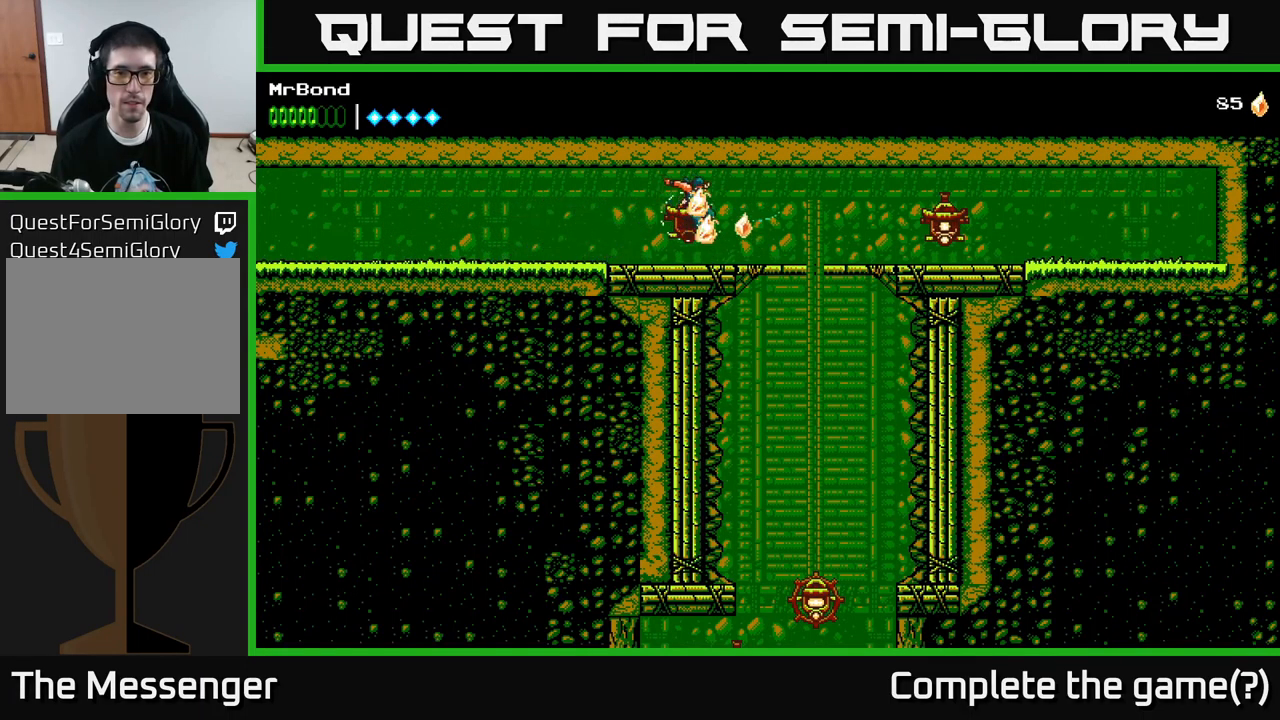
{"buttons": ["DPAD_RIGHT"], "left_stick": "center", "right_stick": "center", "events": []}
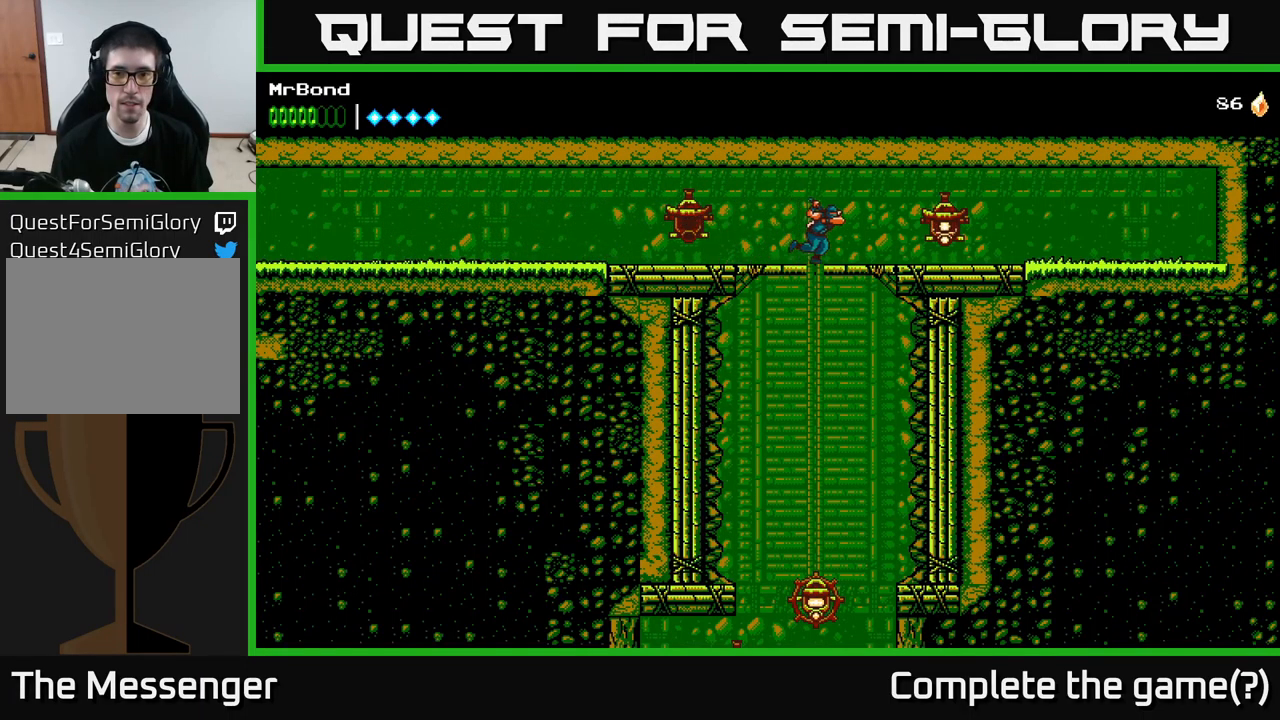
{"buttons": ["DPAD_LEFT"], "left_stick": "center", "right_stick": "center", "events": [[116, "X", "down"], [266, "X", "up"], [283, "DPAD_RIGHT", "up"], [300, "DPAD_LEFT", "down"]]}
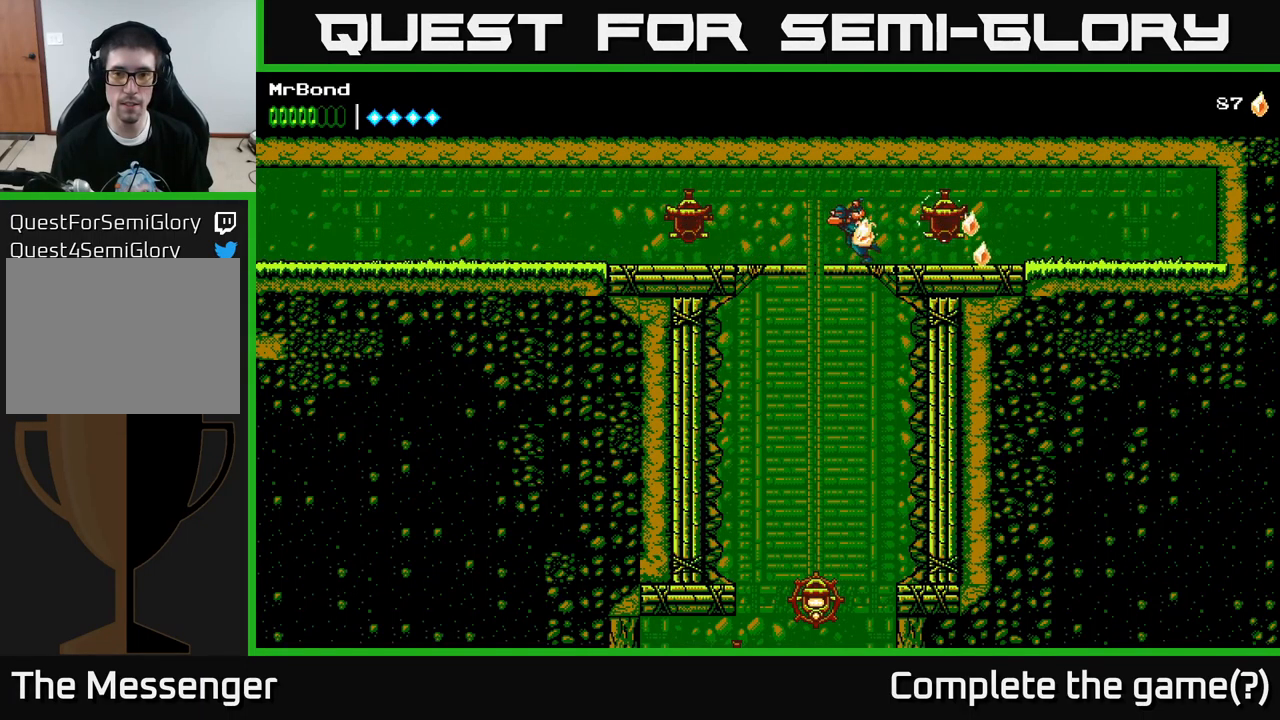
{"buttons": [], "left_stick": "center", "right_stick": "center", "events": [[100, "DPAD_DOWN", "down"], [116, "DPAD_LEFT", "up"], [133, "A", "down"], [250, "A", "up"], [266, "DPAD_DOWN", "up"]]}
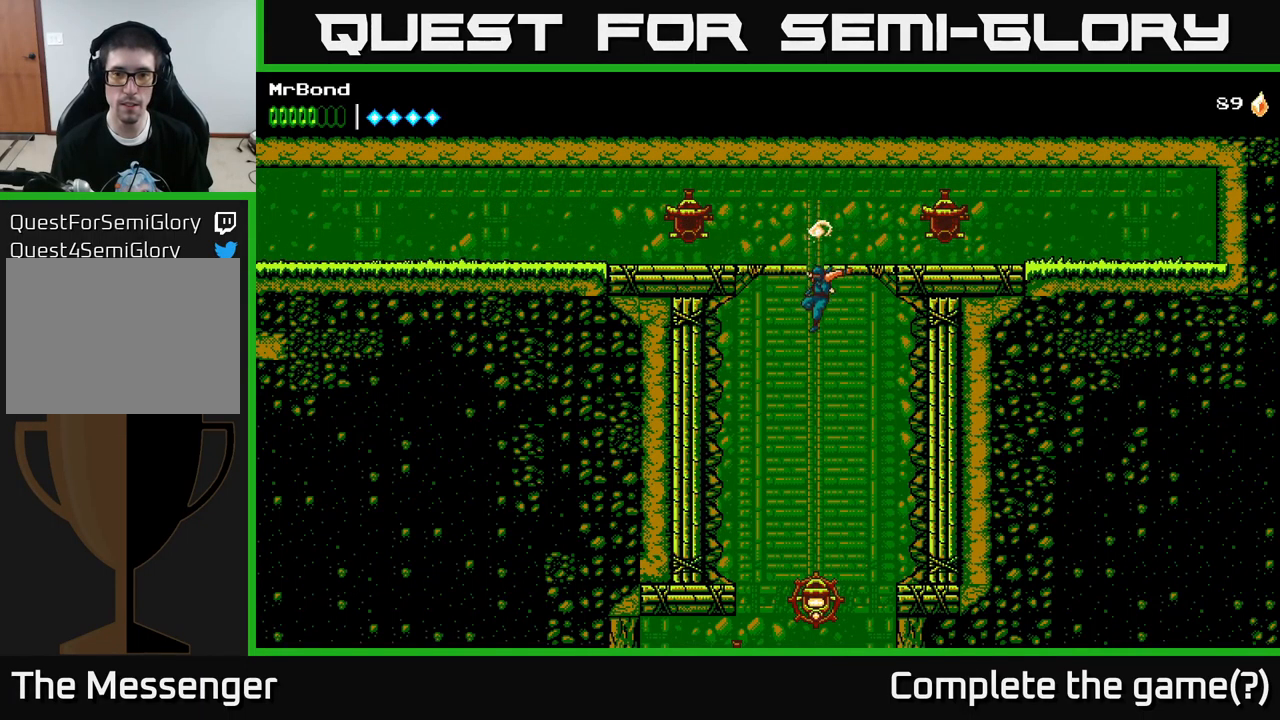
{"buttons": ["A"], "left_stick": "center", "right_stick": "center", "events": [[216, "A", "down"]]}
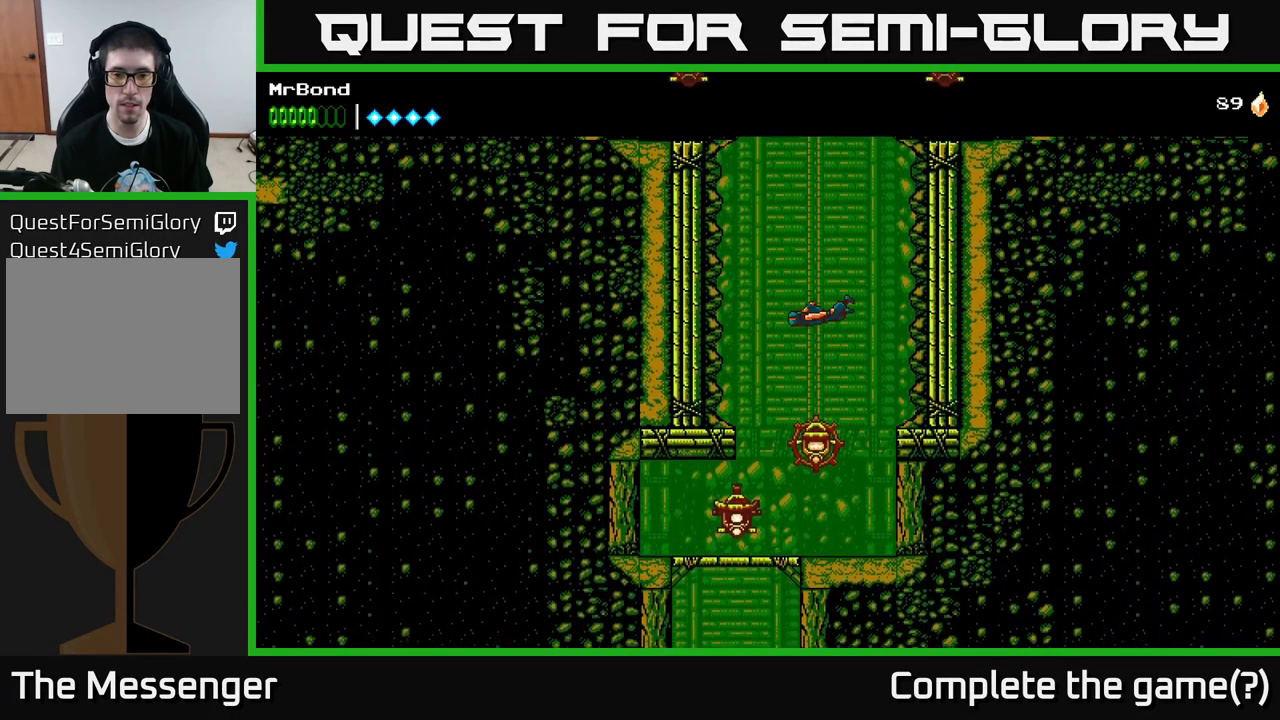
{"buttons": [], "left_stick": "center", "right_stick": "center", "events": [[250, "X", "down"], [333, "X", "up"], [366, "A", "up"]]}
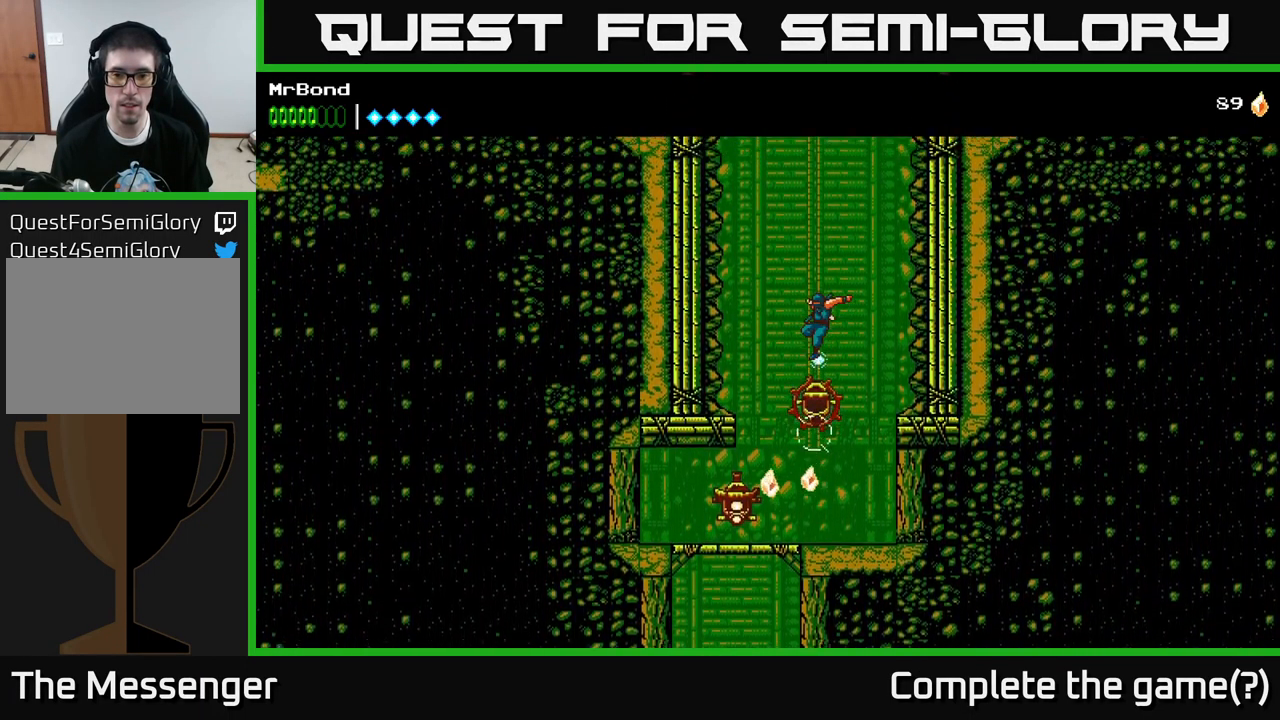
{"buttons": [], "left_stick": "center", "right_stick": "center", "events": []}
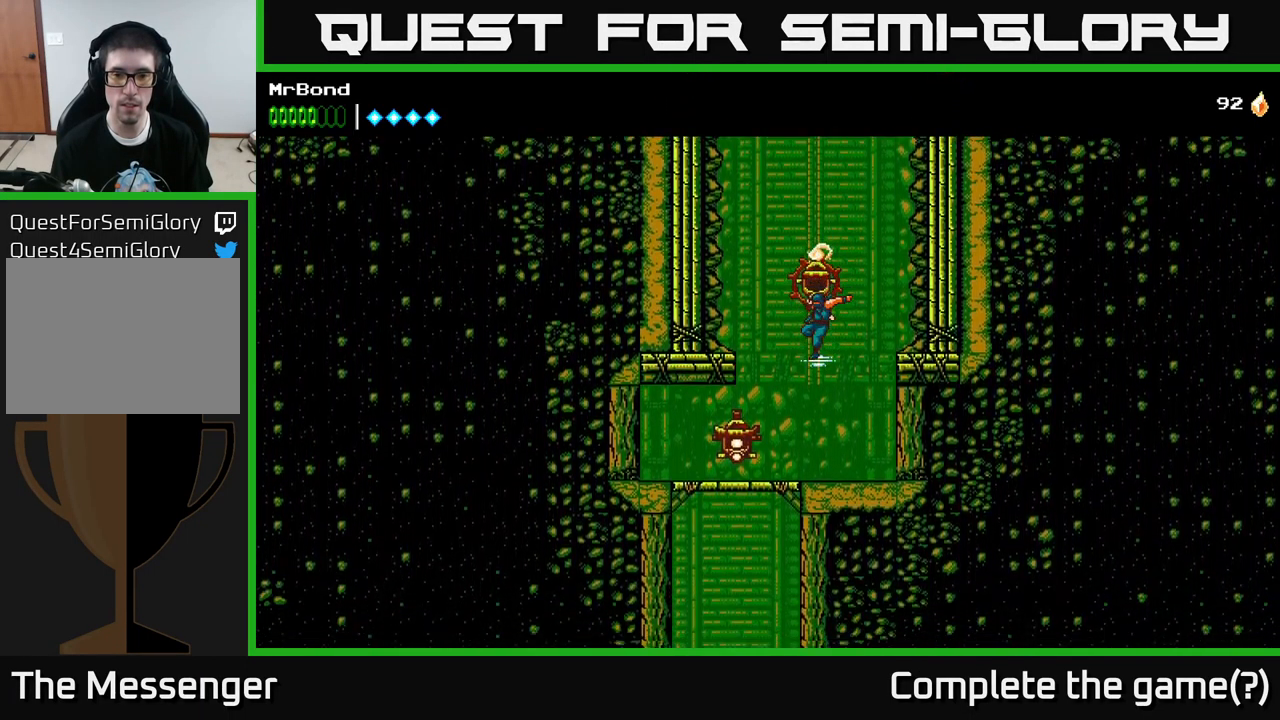
{"buttons": ["DPAD_LEFT"], "left_stick": "center", "right_stick": "center", "events": [[166, "DPAD_LEFT", "down"], [166, "X", "down"], [283, "X", "up"]]}